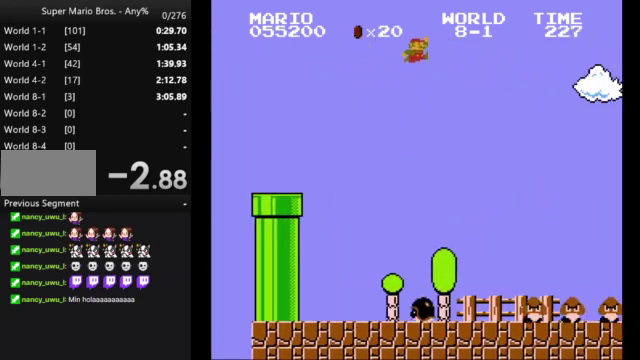
Gameplay with a controller (Nintendo layout); each line is a JSON object with the inputs held at the frame after it. "events" lists button and stick changes between this image and that frame as [ms after this image, input, new state], when the widget could be followed in between. Not read: DPAD_LEFT L3 R3.
{"buttons": ["B", "DPAD_RIGHT"], "events": [[400, "A", "up"]]}
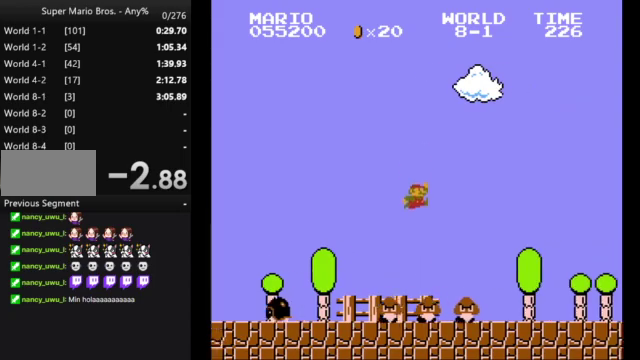
{"buttons": ["A", "B", "DPAD_RIGHT"], "events": [[400, "A", "down"]]}
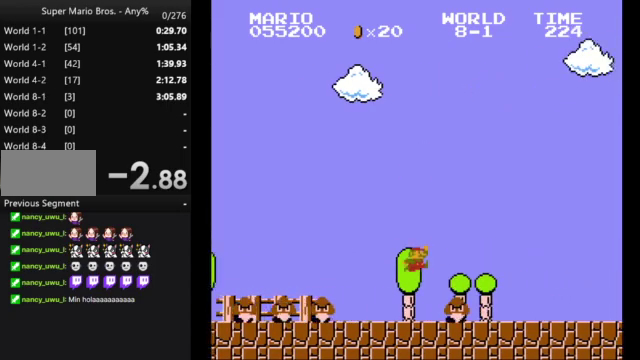
{"buttons": ["A", "B", "DPAD_RIGHT"], "events": [[33, "A", "up"], [500, "A", "down"]]}
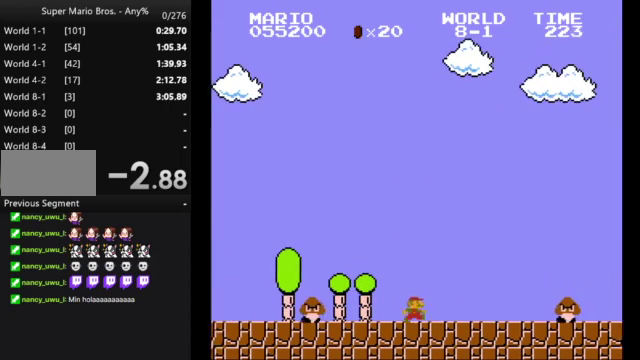
{"buttons": ["B", "DPAD_RIGHT"], "events": [[233, "A", "up"]]}
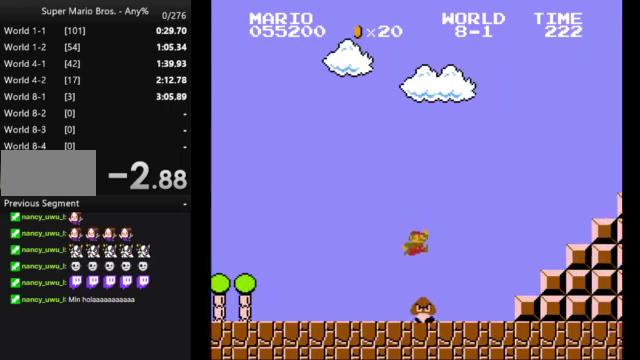
{"buttons": ["A", "B", "DPAD_RIGHT"], "events": [[333, "A", "down"]]}
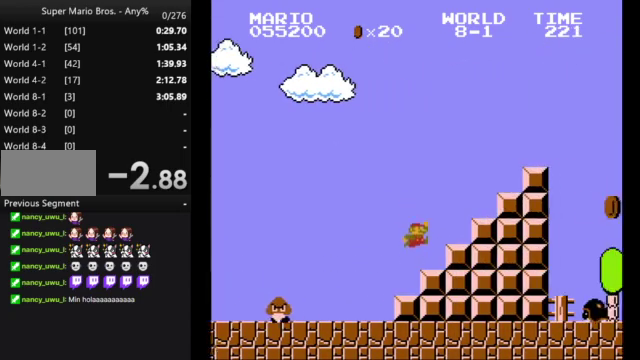
{"buttons": ["B", "DPAD_RIGHT"], "events": [[267, "A", "up"], [367, "A", "down"], [500, "A", "up"]]}
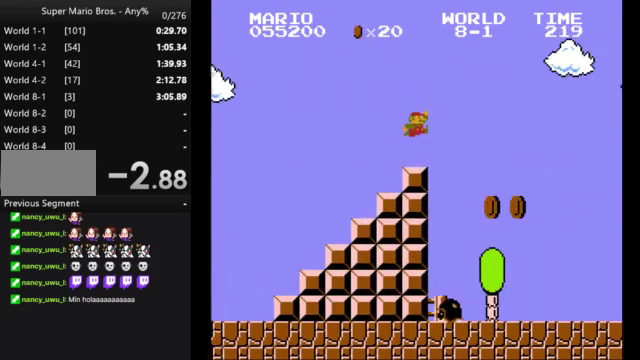
{"buttons": ["B", "DPAD_RIGHT"], "events": []}
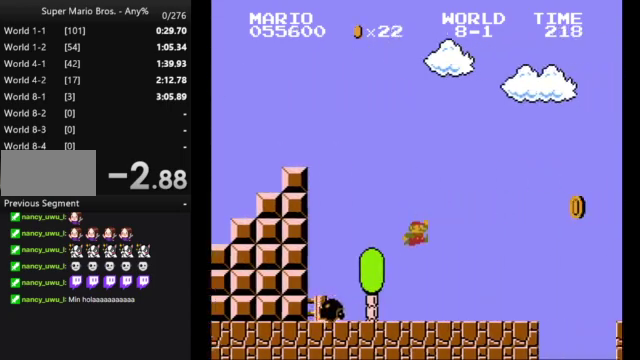
{"buttons": ["B", "DPAD_RIGHT"], "events": [[300, "A", "down"], [433, "A", "up"]]}
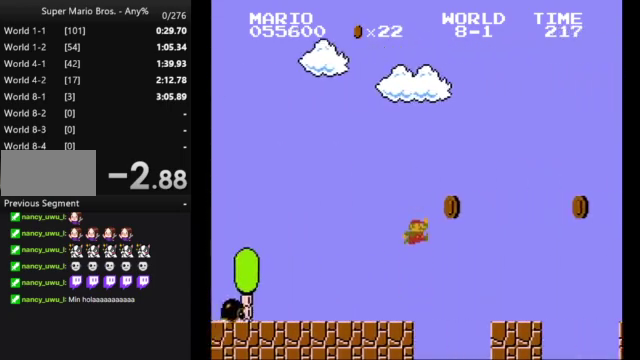
{"buttons": ["A", "B", "DPAD_RIGHT"], "events": [[467, "A", "down"]]}
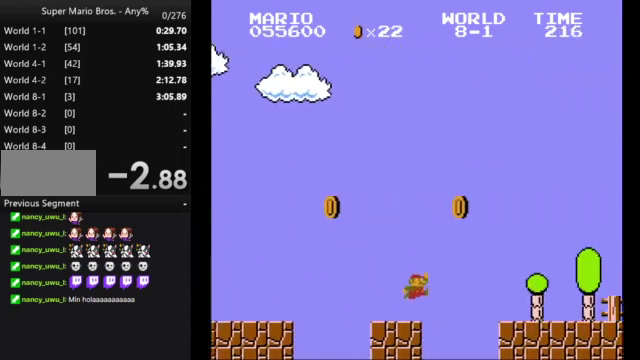
{"buttons": ["B", "DPAD_RIGHT"], "events": [[167, "A", "up"]]}
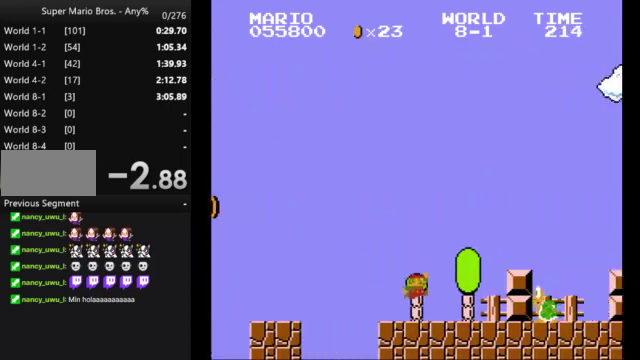
{"buttons": ["A", "B", "DPAD_RIGHT"], "events": [[200, "A", "down"]]}
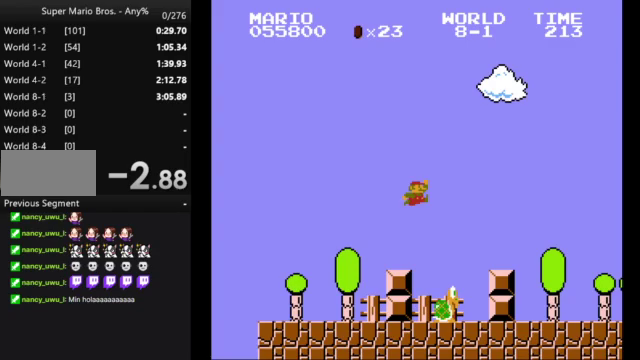
{"buttons": ["B", "DPAD_RIGHT"], "events": [[233, "A", "up"]]}
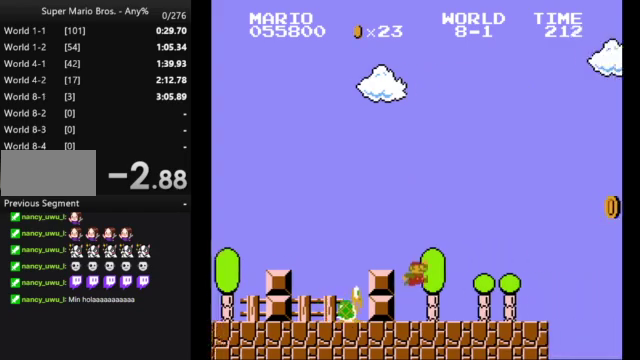
{"buttons": ["A", "B", "DPAD_RIGHT"], "events": [[433, "A", "down"]]}
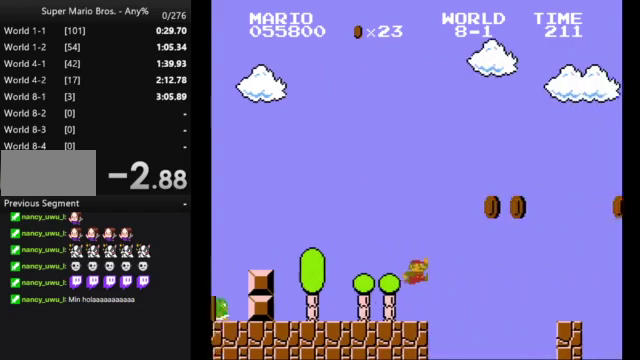
{"buttons": ["B", "DPAD_RIGHT"], "events": [[233, "A", "up"]]}
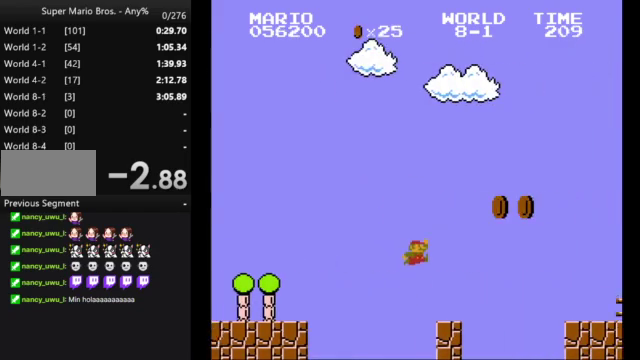
{"buttons": ["B", "DPAD_RIGHT"], "events": [[233, "A", "down"], [333, "A", "up"]]}
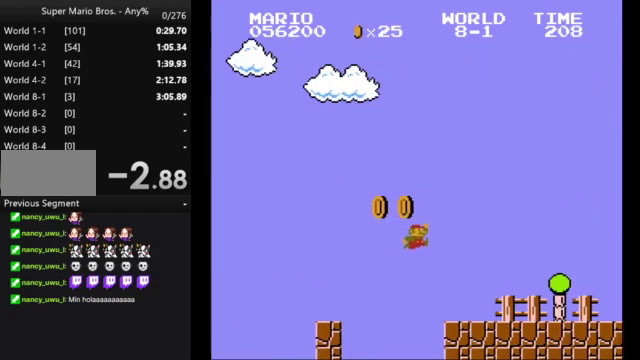
{"buttons": ["B", "DPAD_RIGHT"], "events": []}
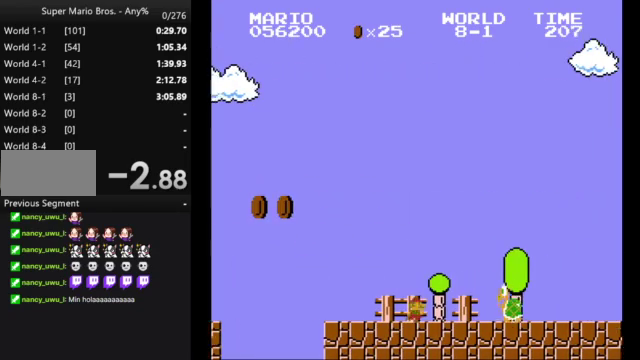
{"buttons": ["B", "DPAD_RIGHT"], "events": [[67, "A", "down"], [167, "A", "up"]]}
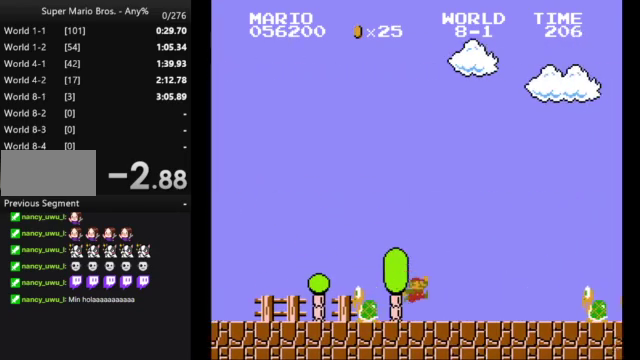
{"buttons": ["A", "B", "DPAD_RIGHT"], "events": [[333, "A", "down"]]}
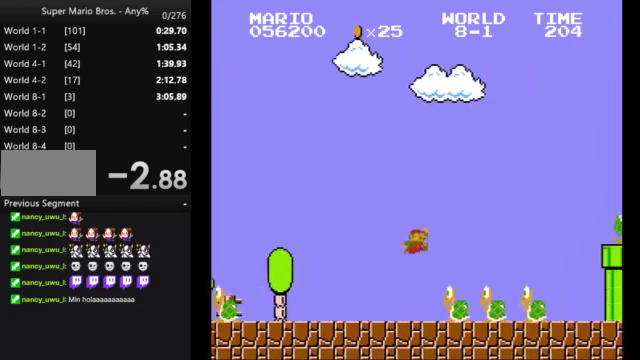
{"buttons": ["B", "DPAD_RIGHT"], "events": [[133, "A", "up"]]}
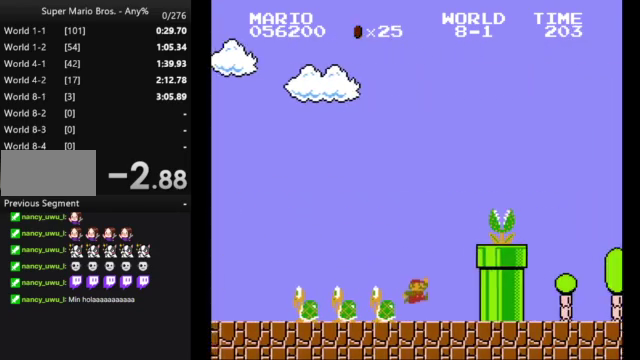
{"buttons": ["B"], "events": [[67, "DPAD_RIGHT", "up"]]}
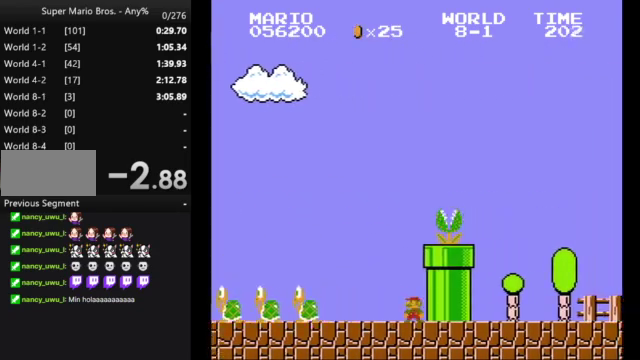
{"buttons": ["A", "B", "DPAD_RIGHT"], "events": [[233, "A", "down"], [333, "DPAD_RIGHT", "down"]]}
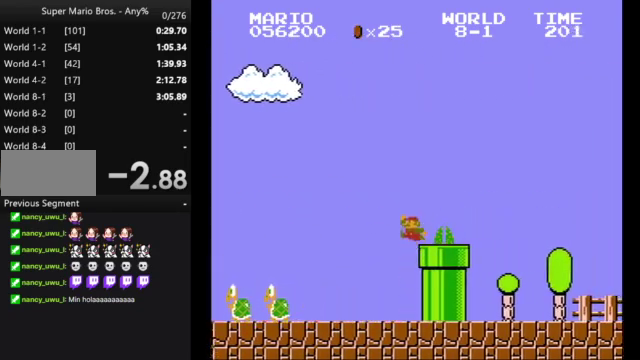
{"buttons": ["B", "DPAD_RIGHT"], "events": [[67, "A", "up"]]}
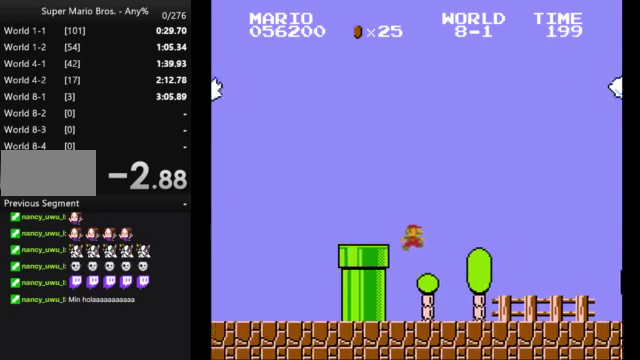
{"buttons": ["A", "B", "DPAD_RIGHT"], "events": [[433, "A", "down"]]}
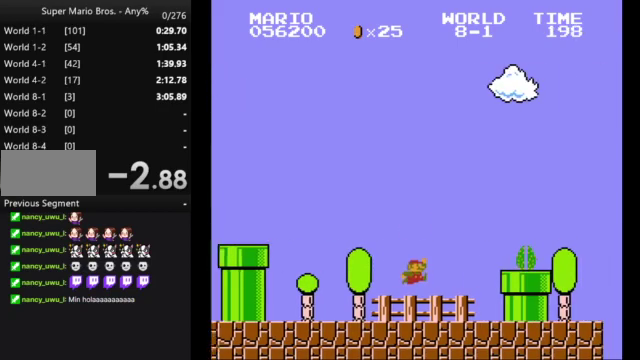
{"buttons": ["B", "DPAD_RIGHT"], "events": [[200, "A", "up"]]}
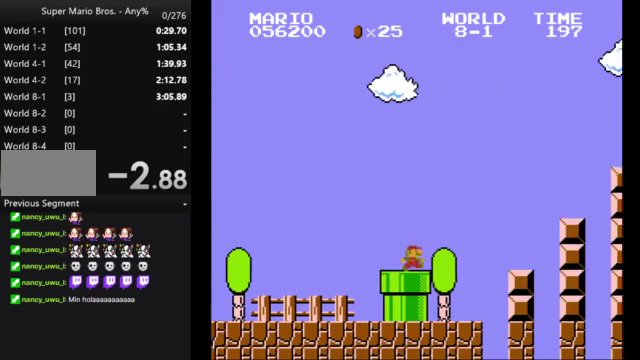
{"buttons": ["B", "DPAD_RIGHT"], "events": [[100, "A", "down"], [367, "A", "up"]]}
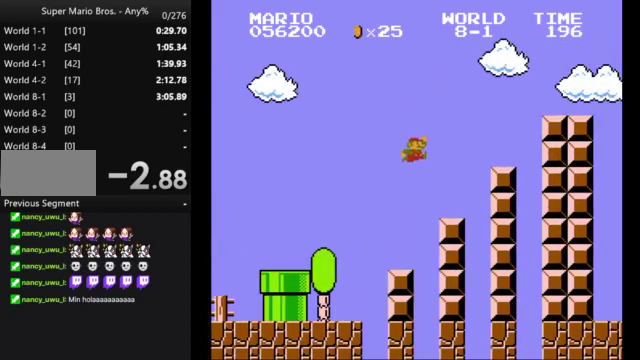
{"buttons": ["A", "B", "DPAD_RIGHT"], "events": [[233, "A", "down"]]}
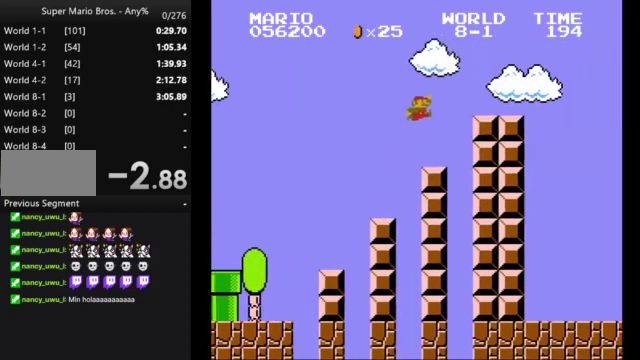
{"buttons": ["B", "DPAD_RIGHT"], "events": [[433, "A", "up"]]}
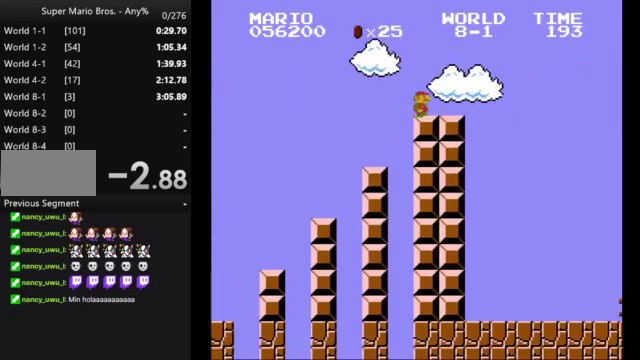
{"buttons": ["A", "B", "DPAD_RIGHT"], "events": [[233, "A", "down"]]}
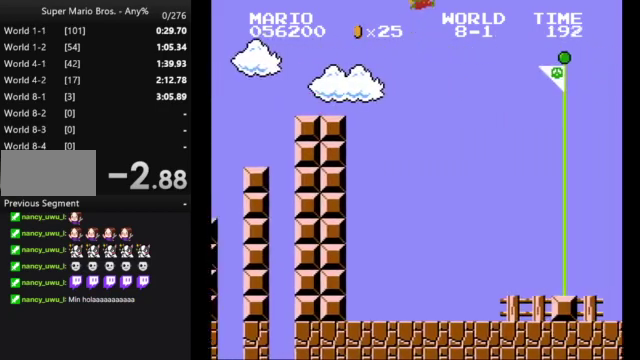
{"buttons": ["B", "DPAD_RIGHT"], "events": [[467, "A", "up"]]}
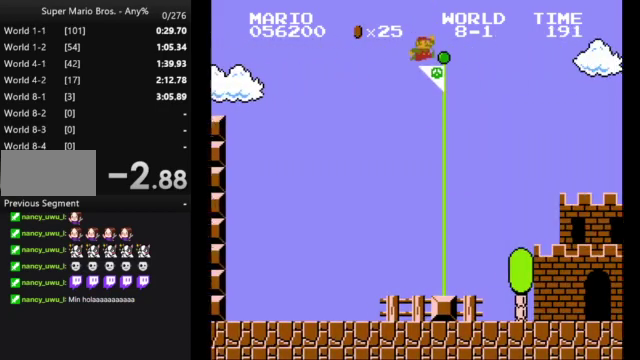
{"buttons": [], "events": [[33, "B", "up"], [67, "DPAD_RIGHT", "up"]]}